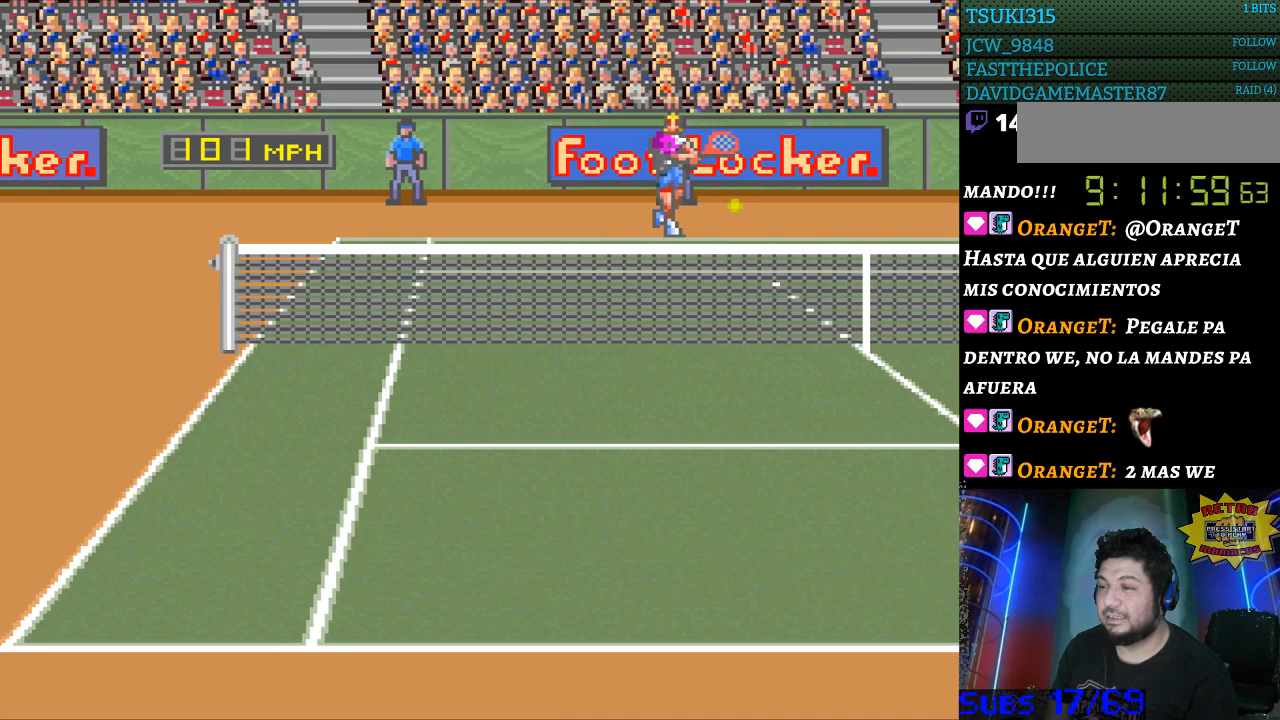
Gameplay with a controller (Nintendo layout); each line is a JSON object with the inputs held at the frame after it. "events" lists button and stick changes between this image and that frame as [ms after this image, input, new state], when the widget could be followed in between. Not read: L3 R3.
{"buttons": ["DPAD_RIGHT"], "events": [[333, "DPAD_RIGHT", "down"]]}
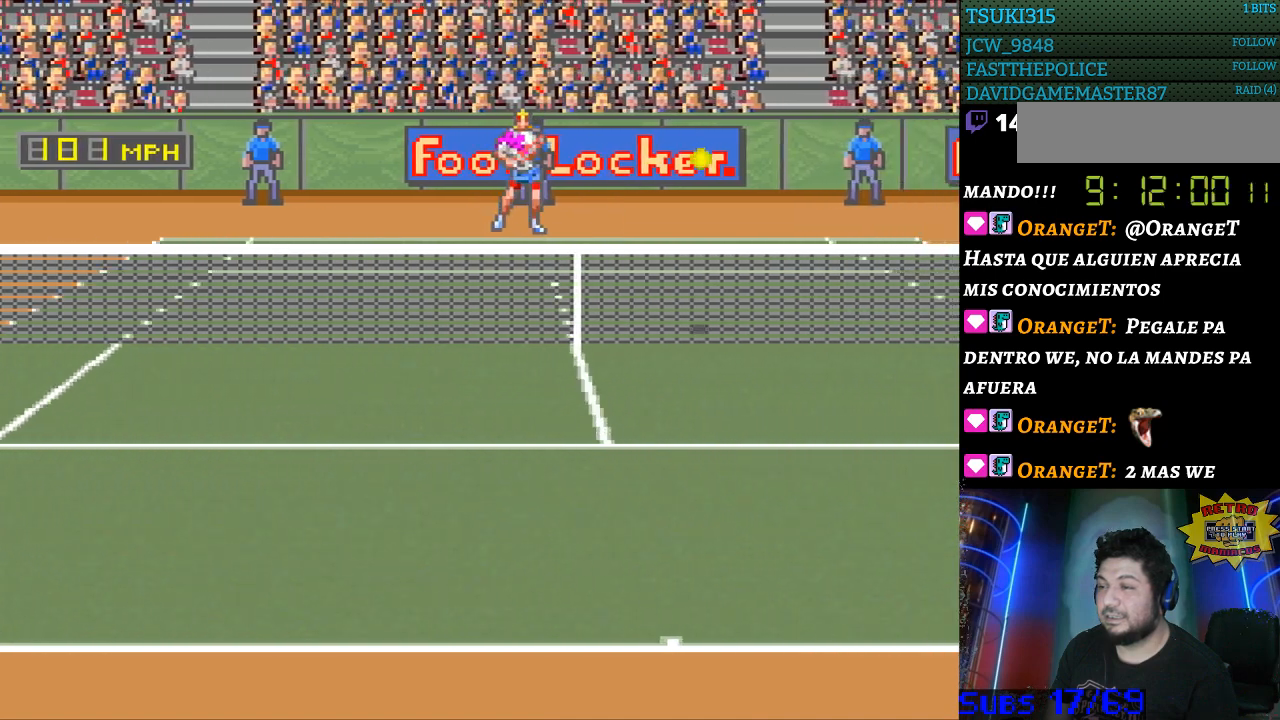
{"buttons": ["DPAD_RIGHT"], "events": []}
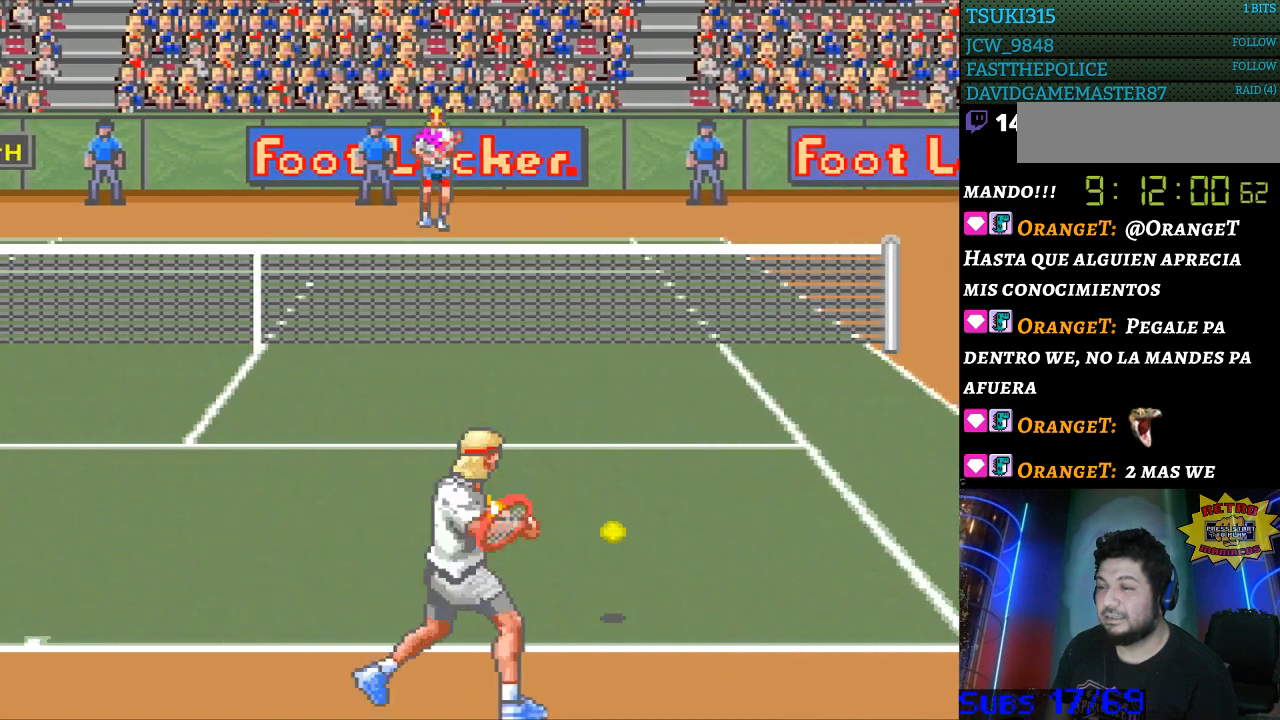
{"buttons": ["DPAD_RIGHT"], "events": [[100, "DPAD_RIGHT", "up"], [267, "DPAD_RIGHT", "down"]]}
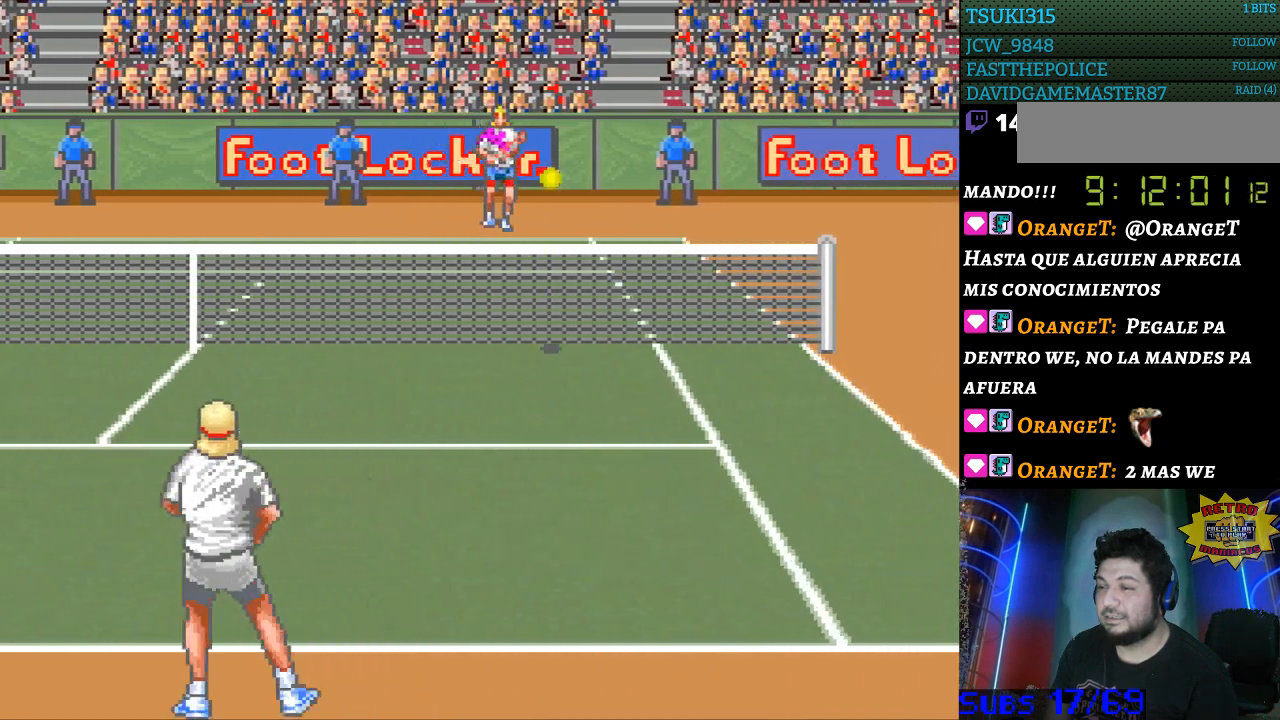
{"buttons": [], "events": [[467, "DPAD_RIGHT", "up"]]}
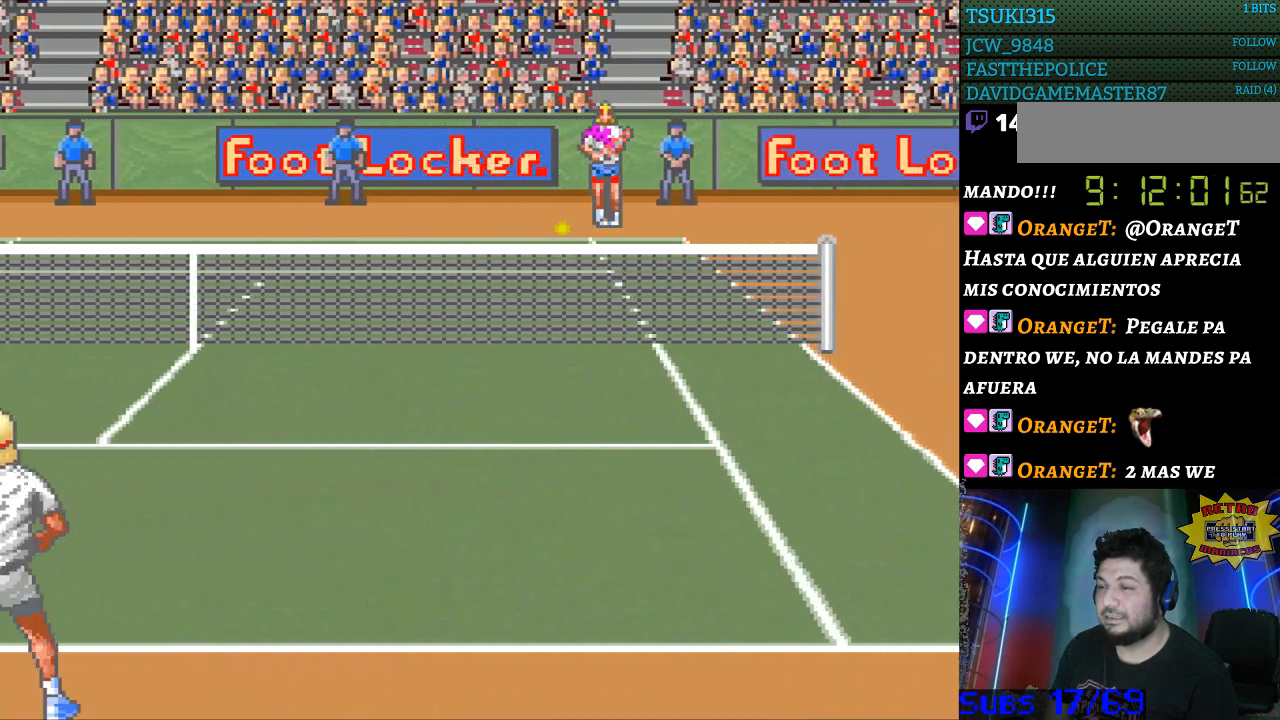
{"buttons": ["DPAD_LEFT"], "events": [[100, "B", "down"], [100, "DPAD_LEFT", "down"], [267, "B", "up"]]}
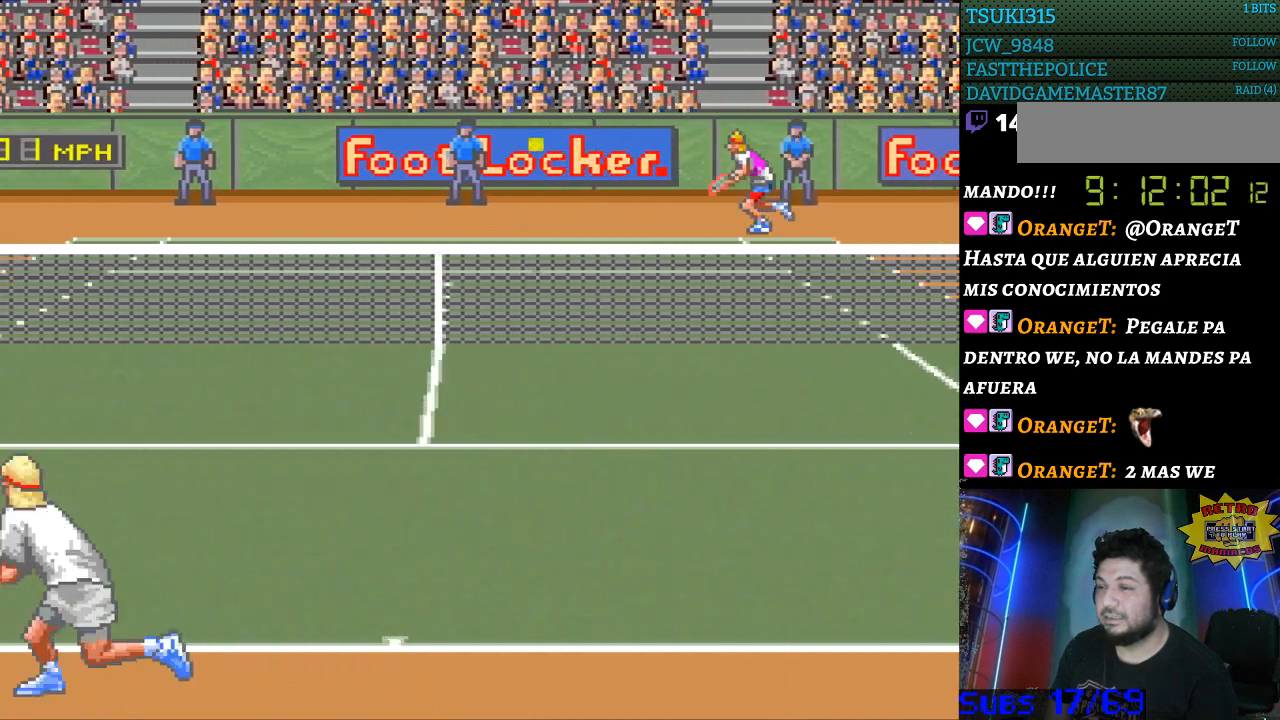
{"buttons": ["DPAD_LEFT"], "events": []}
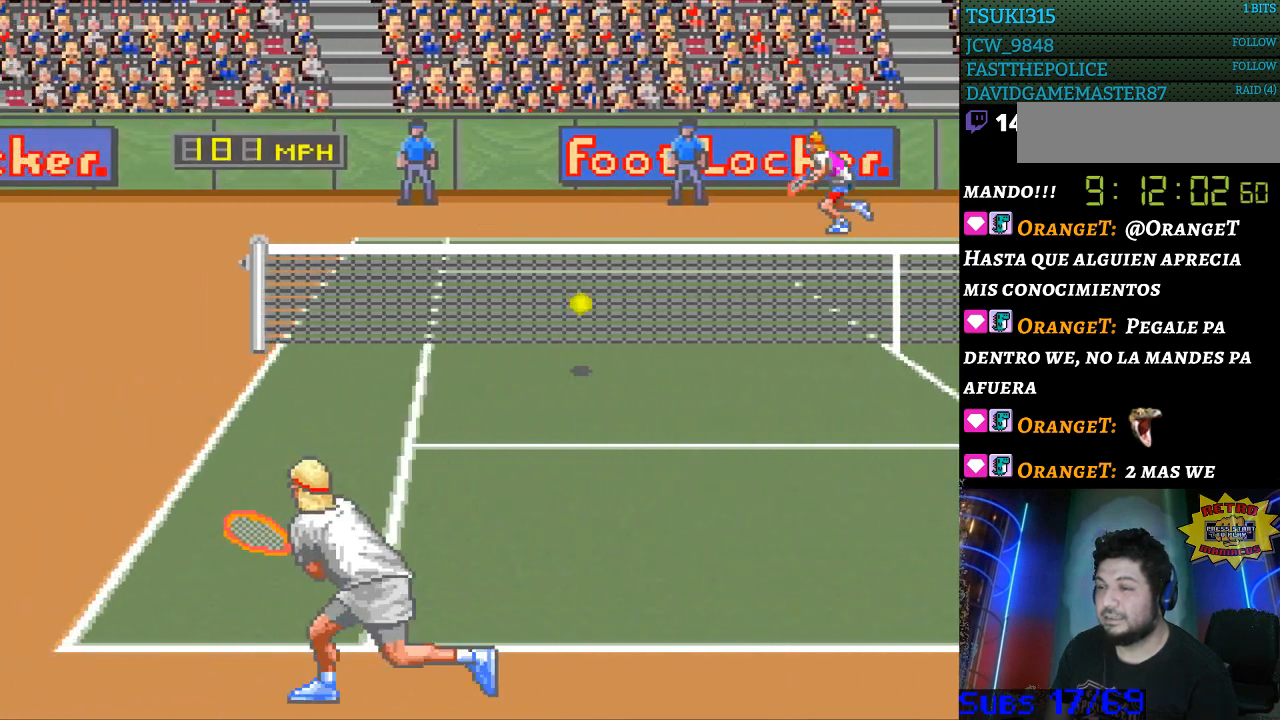
{"buttons": [], "events": [[467, "DPAD_LEFT", "up"]]}
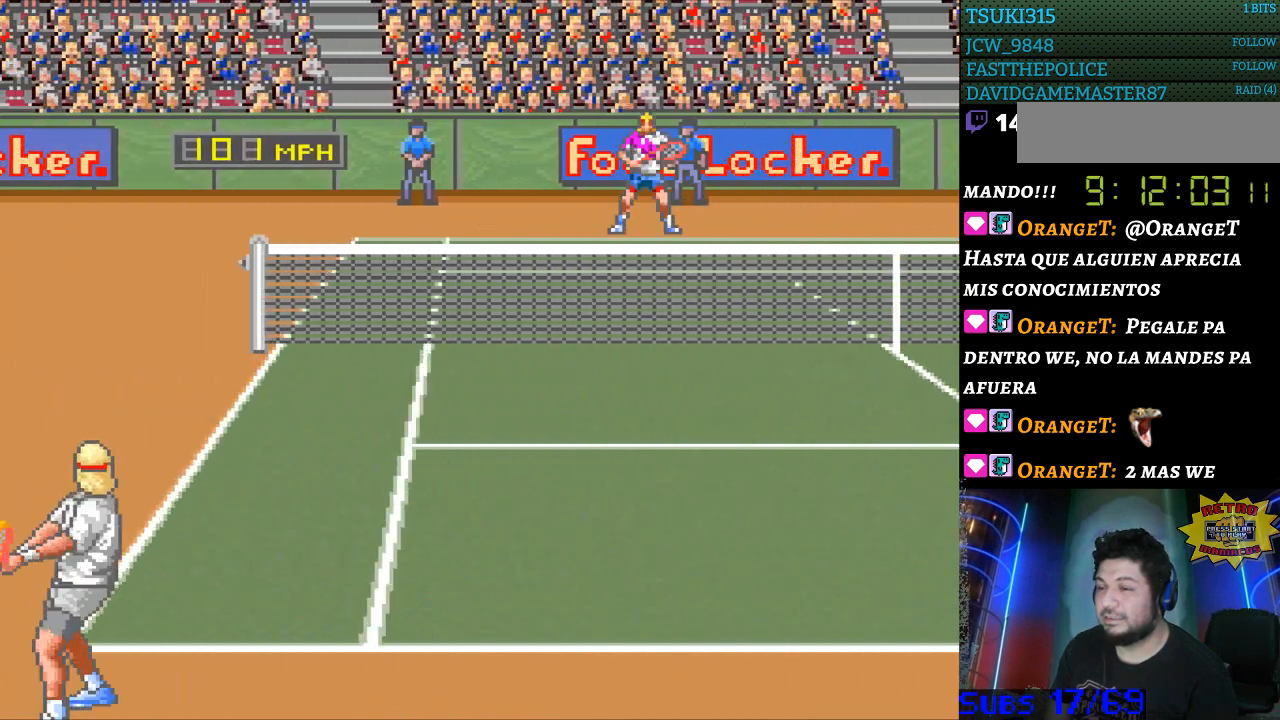
{"buttons": [], "events": []}
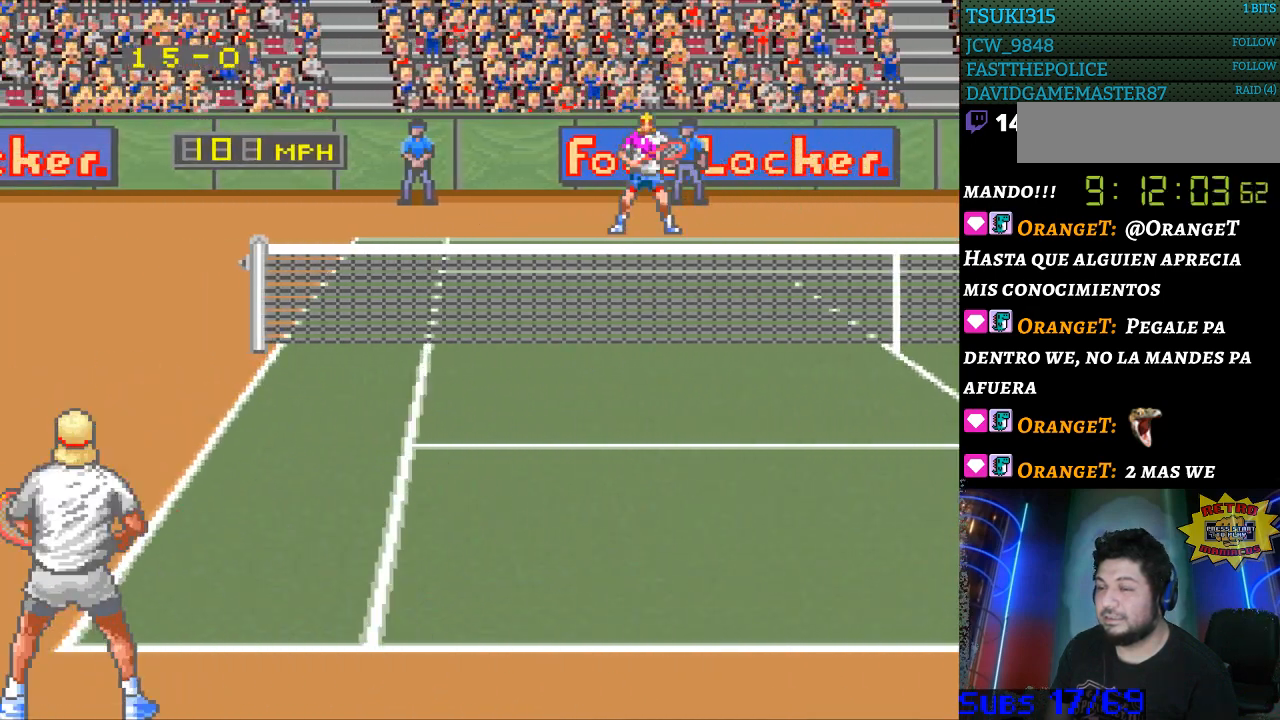
{"buttons": [], "events": []}
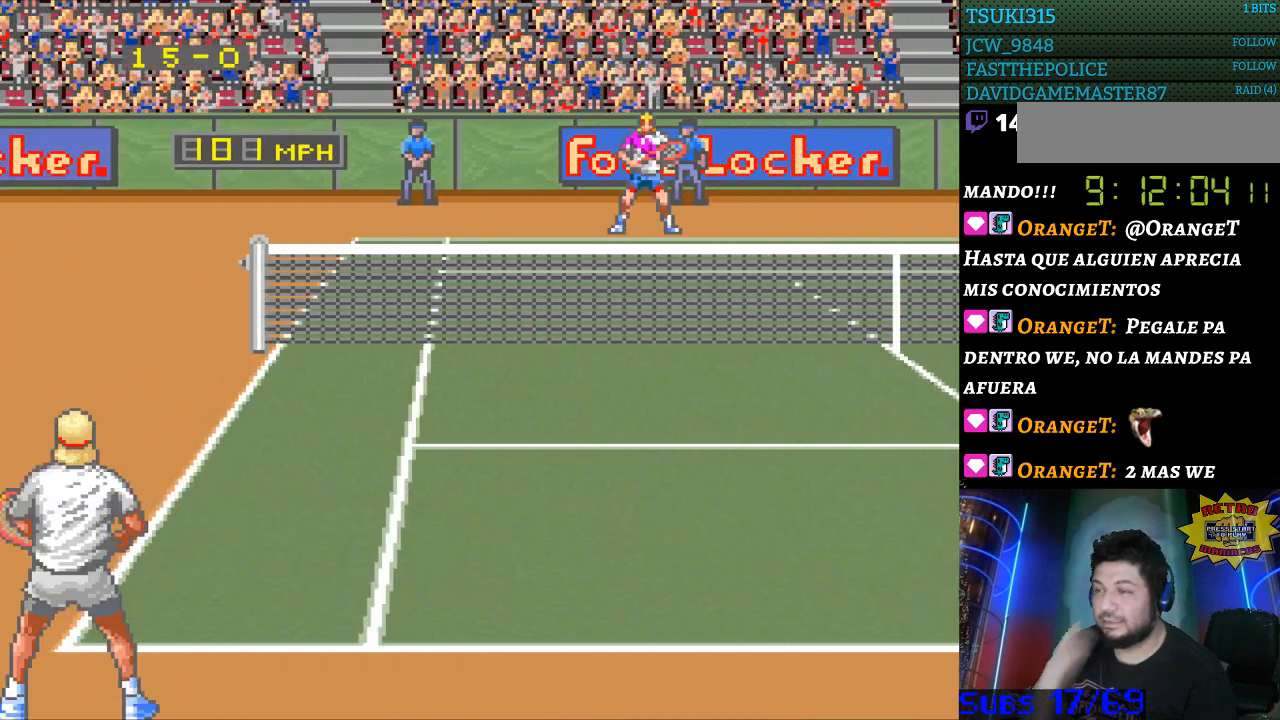
{"buttons": [], "events": []}
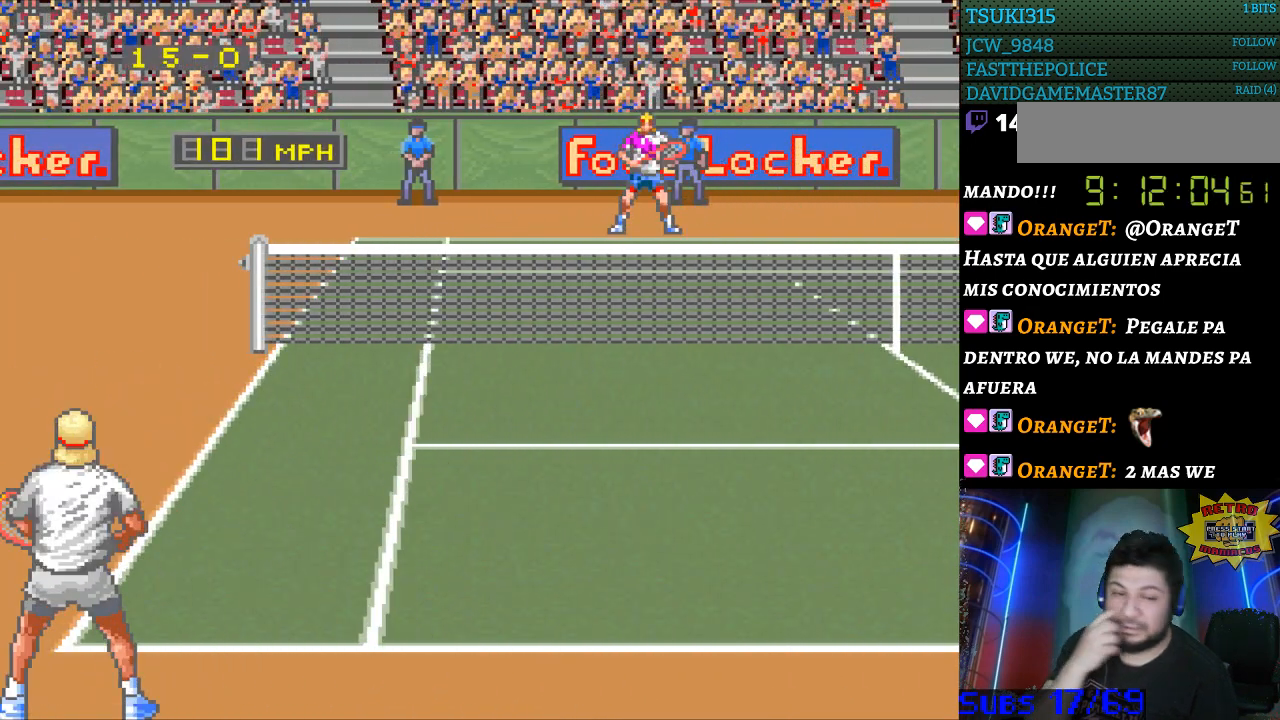
{"buttons": [], "events": []}
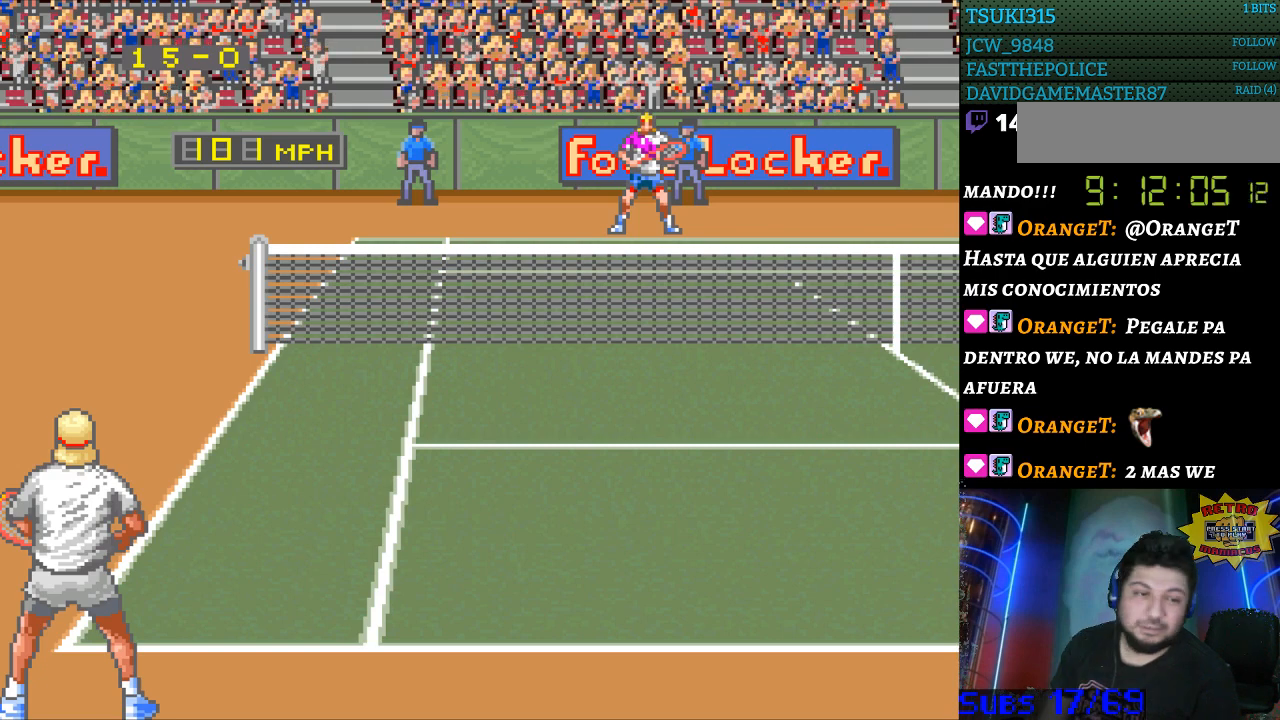
{"buttons": [], "events": []}
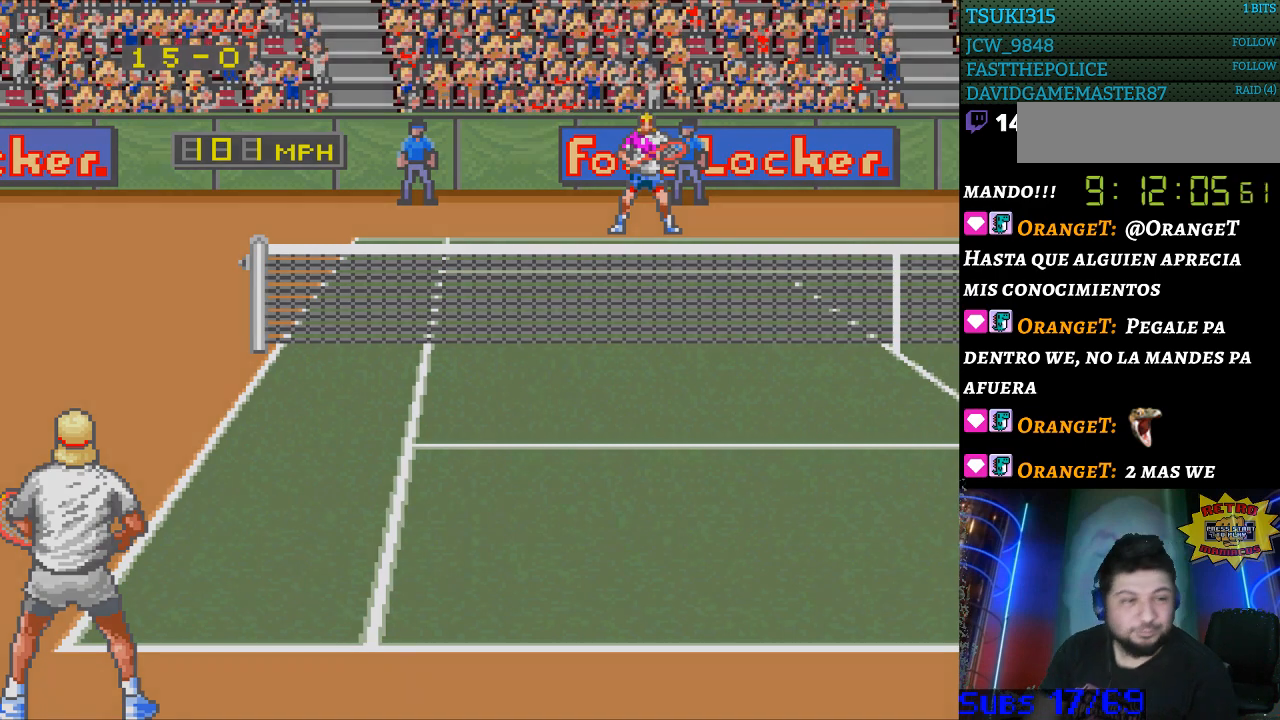
{"buttons": [], "events": []}
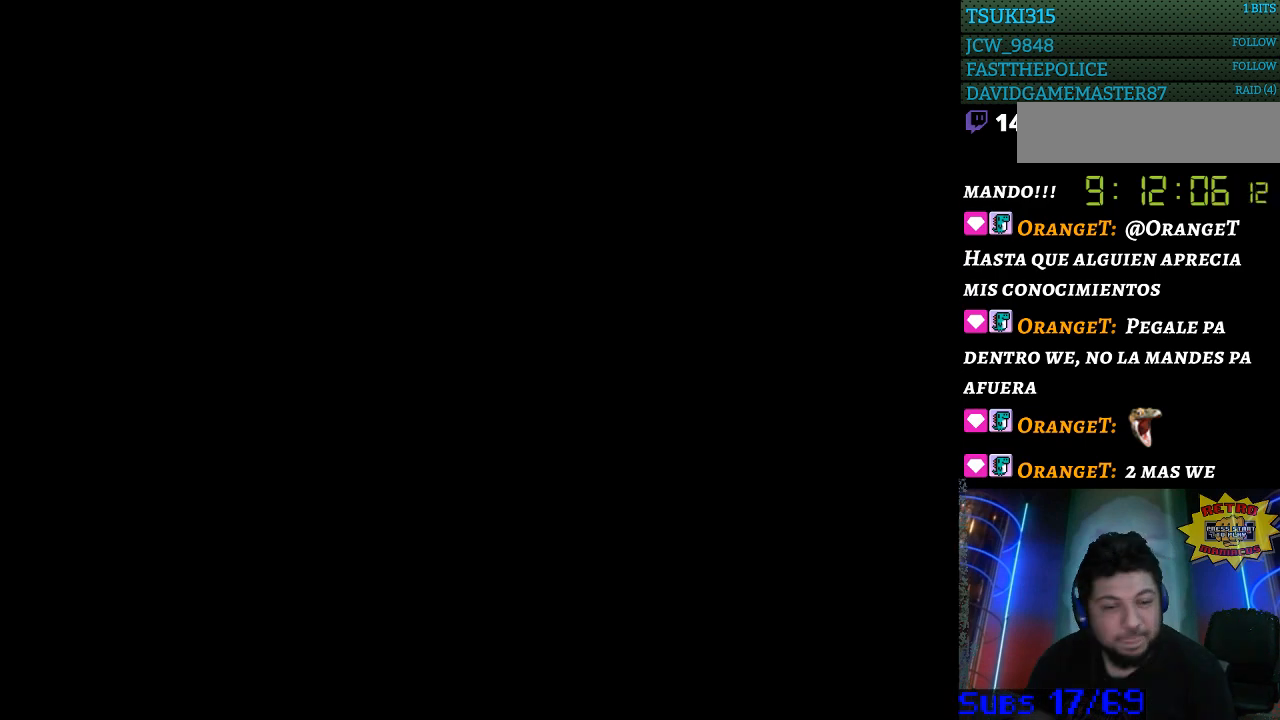
{"buttons": [], "events": []}
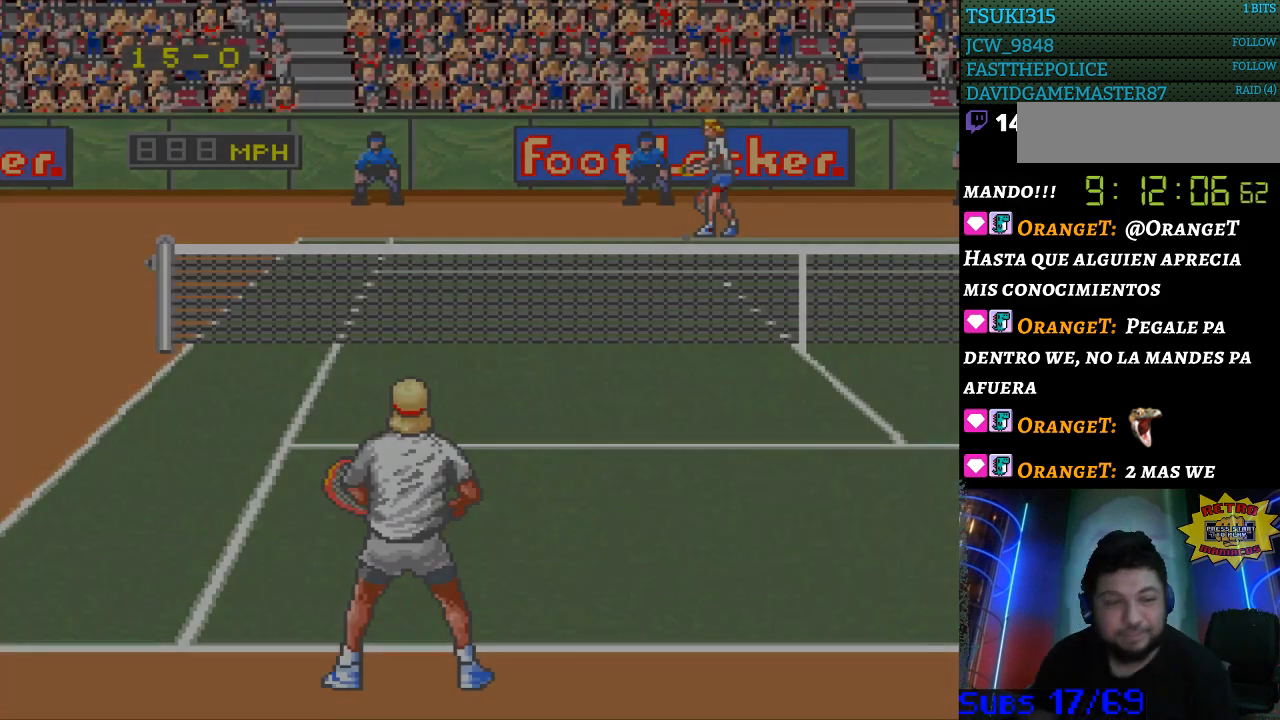
{"buttons": [], "events": []}
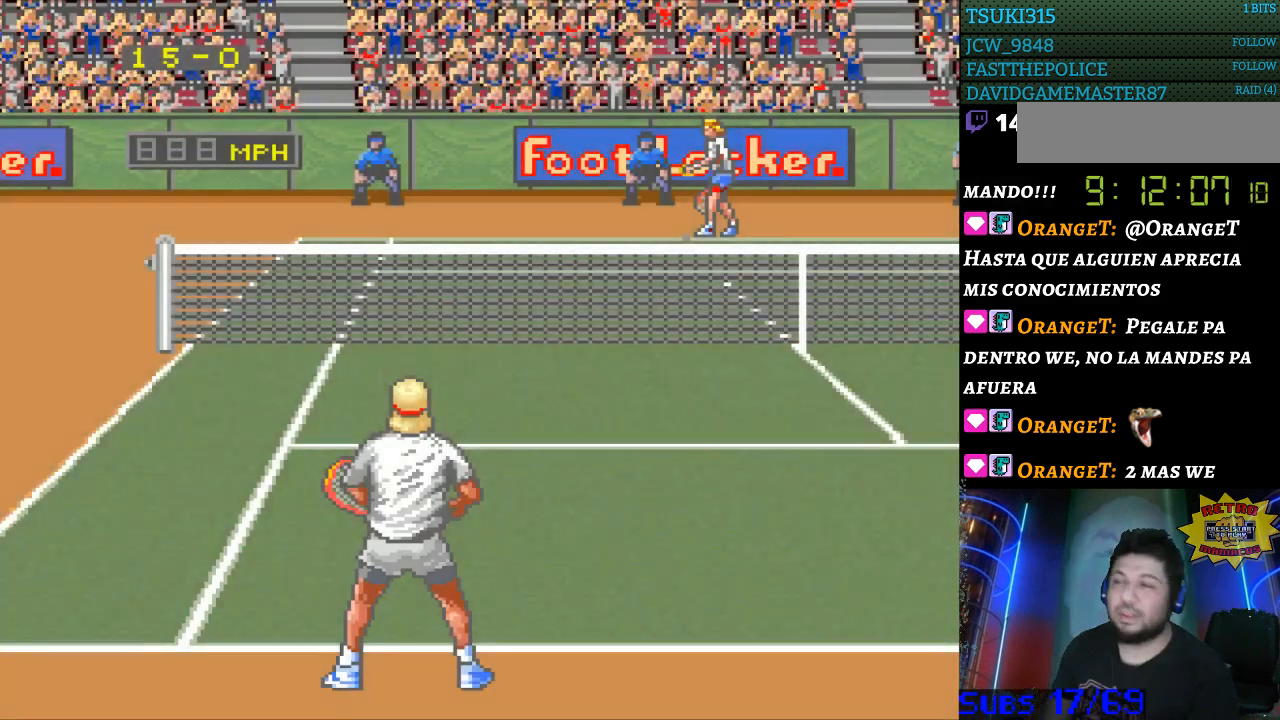
{"buttons": [], "events": [[400, "B", "down"], [467, "B", "up"]]}
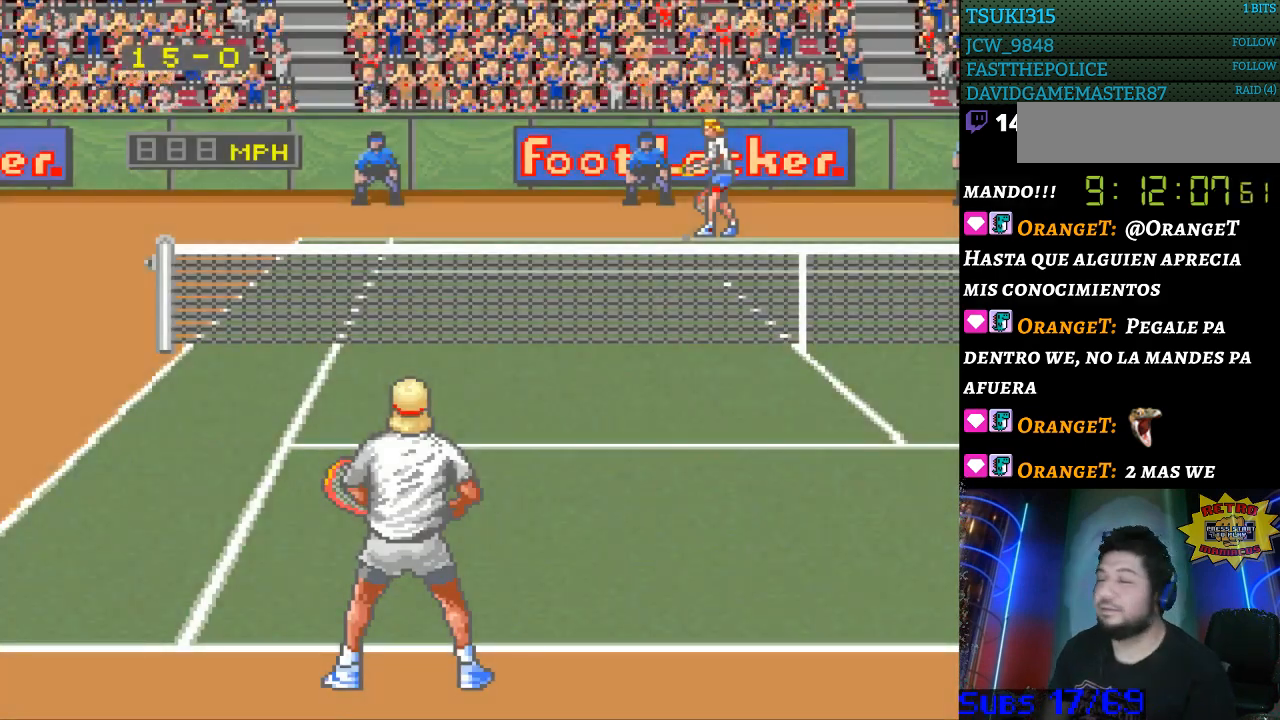
{"buttons": ["B"], "events": [[200, "B", "down"], [267, "B", "up"], [333, "B", "down"], [433, "B", "up"], [500, "B", "down"]]}
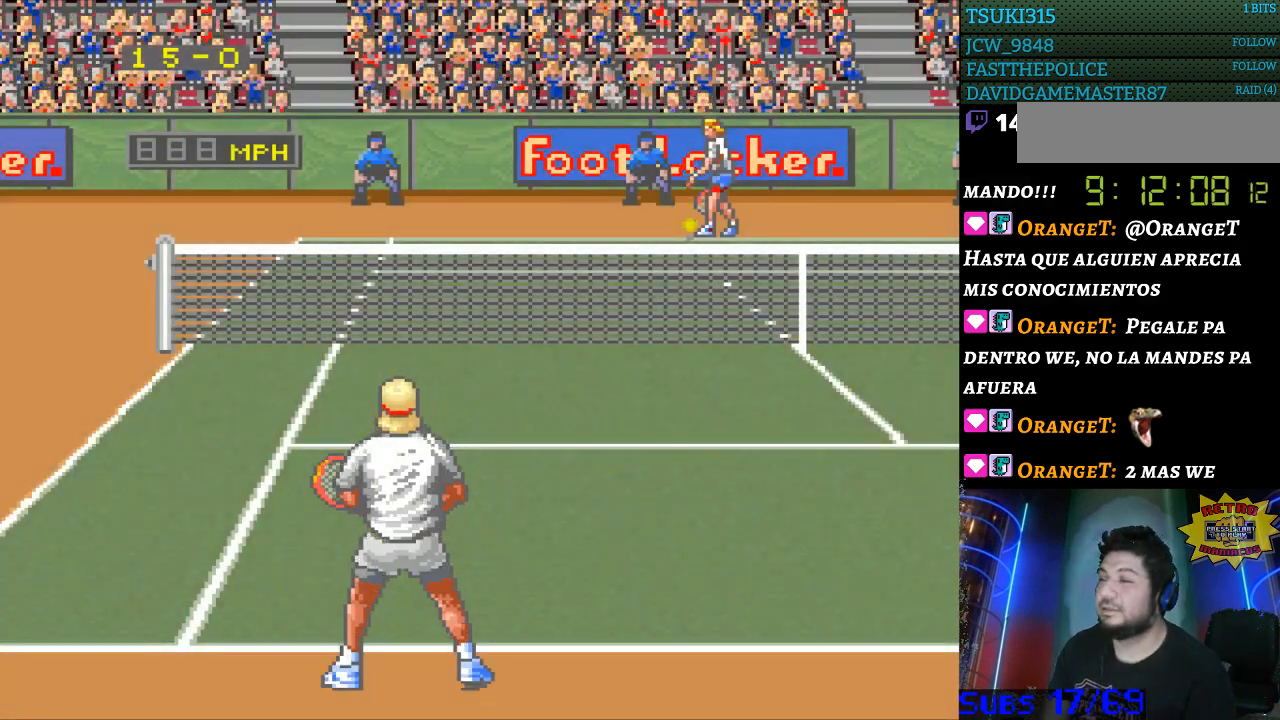
{"buttons": [], "events": [[33, "B", "up"], [300, "B", "down"], [367, "B", "up"], [433, "B", "down"], [500, "B", "up"]]}
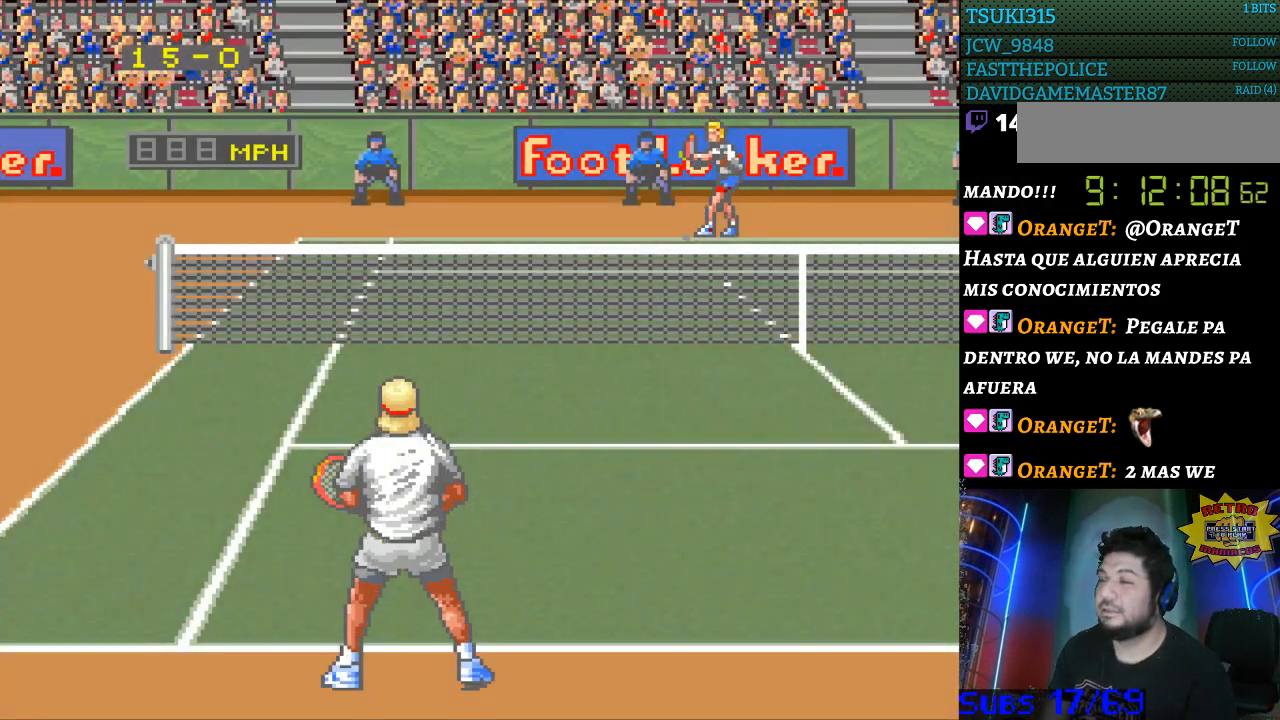
{"buttons": [], "events": []}
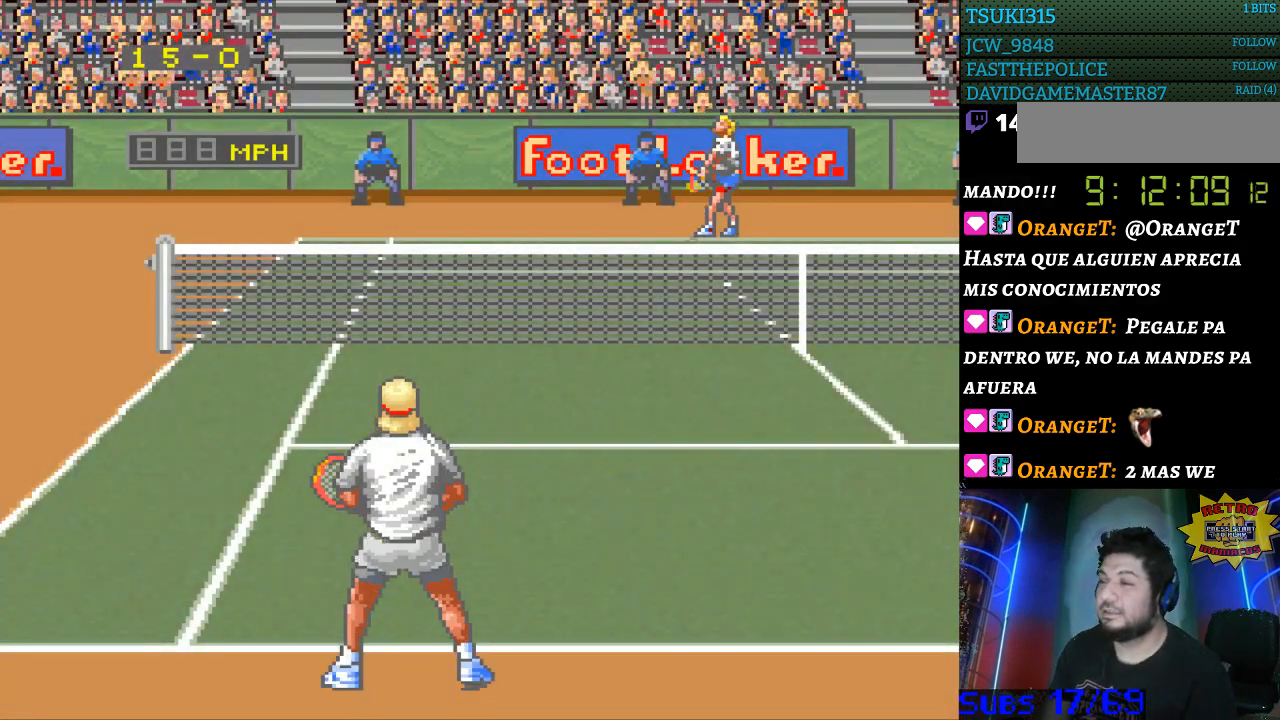
{"buttons": [], "events": []}
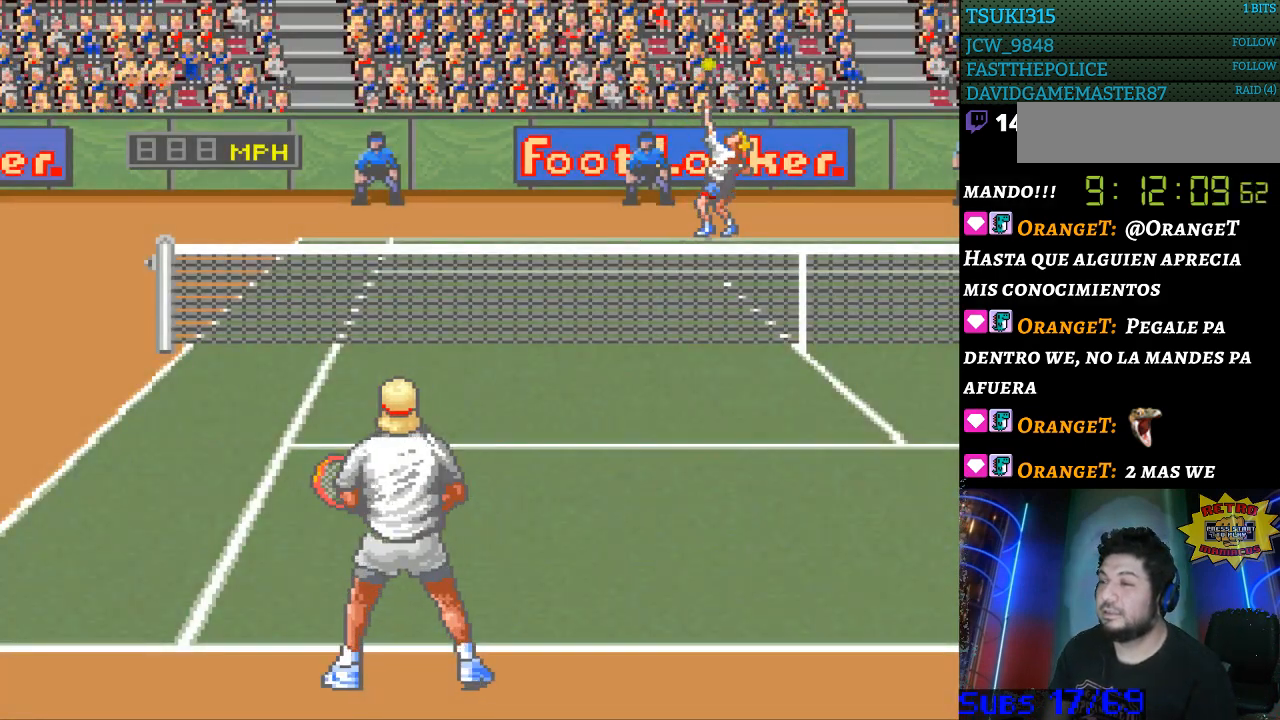
{"buttons": [], "events": [[367, "B", "down"], [433, "B", "up"]]}
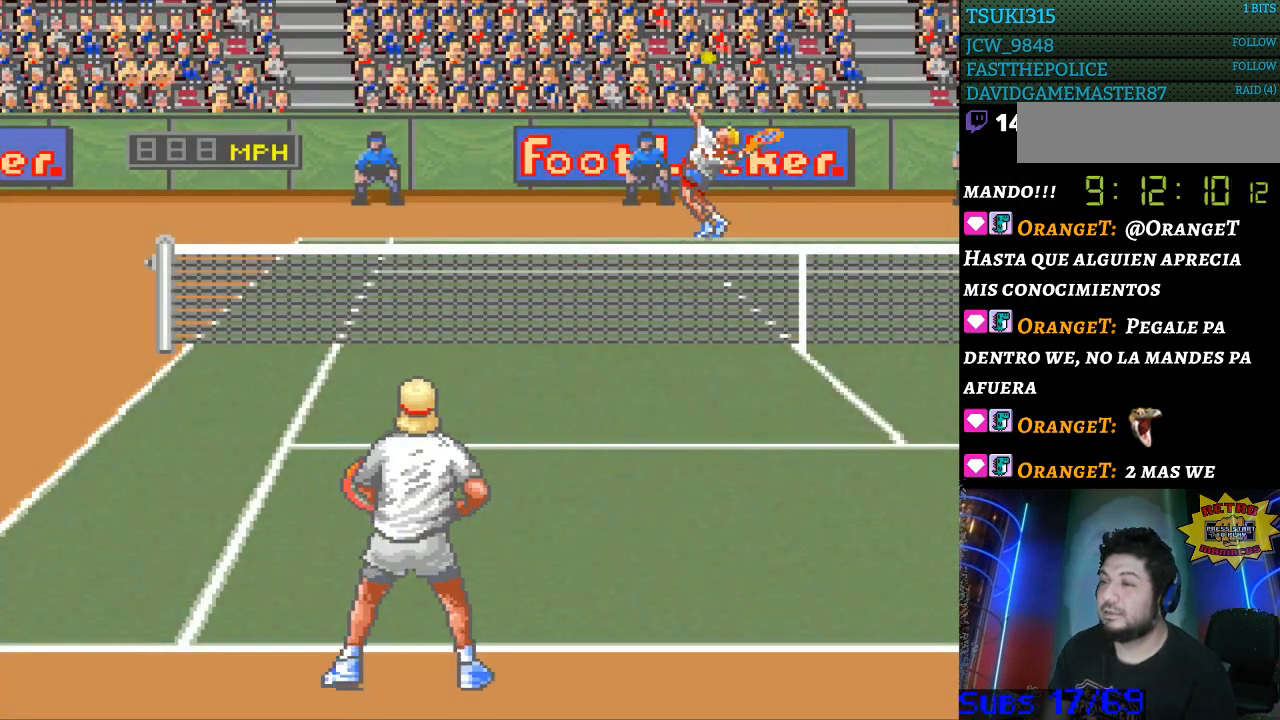
{"buttons": [], "events": []}
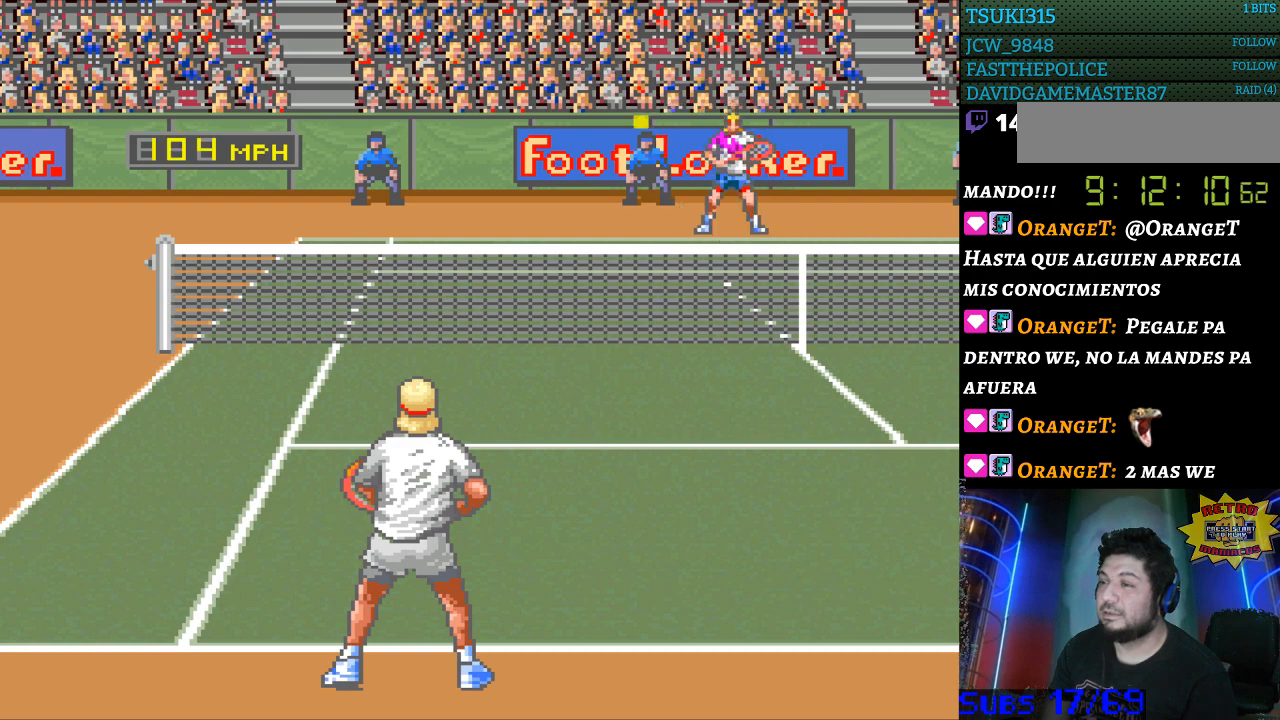
{"buttons": ["DPAD_LEFT"], "events": [[133, "DPAD_LEFT", "down"]]}
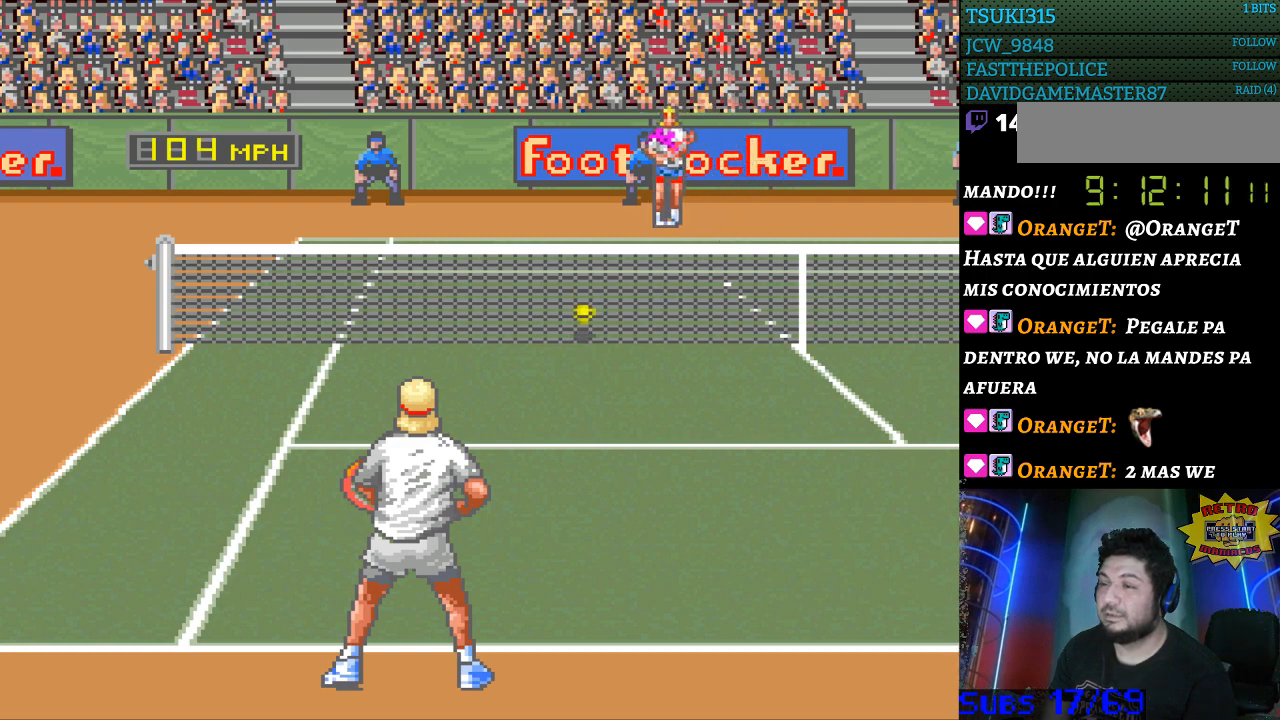
{"buttons": [], "events": [[100, "DPAD_LEFT", "up"], [333, "DPAD_RIGHT", "down"], [433, "DPAD_RIGHT", "up"]]}
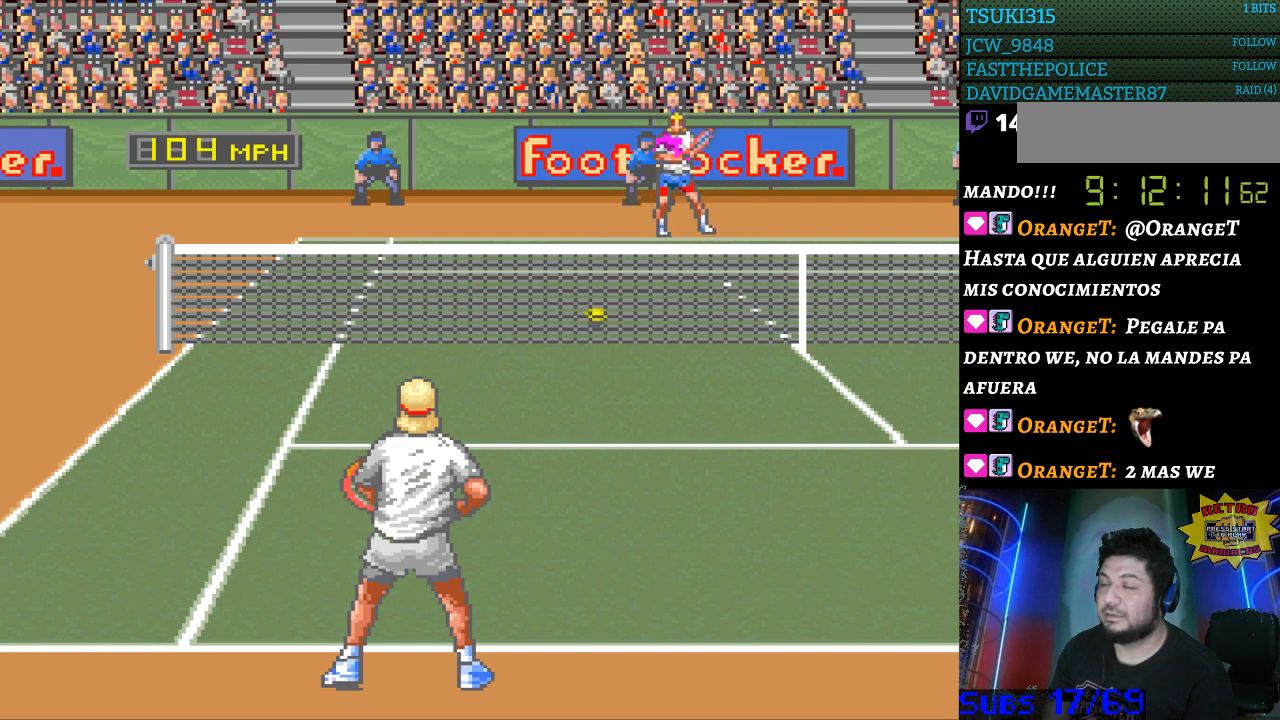
{"buttons": [], "events": [[33, "DPAD_RIGHT", "down"], [133, "DPAD_RIGHT", "up"], [200, "DPAD_RIGHT", "down"], [300, "DPAD_RIGHT", "up"], [433, "DPAD_LEFT", "down"], [500, "DPAD_LEFT", "up"]]}
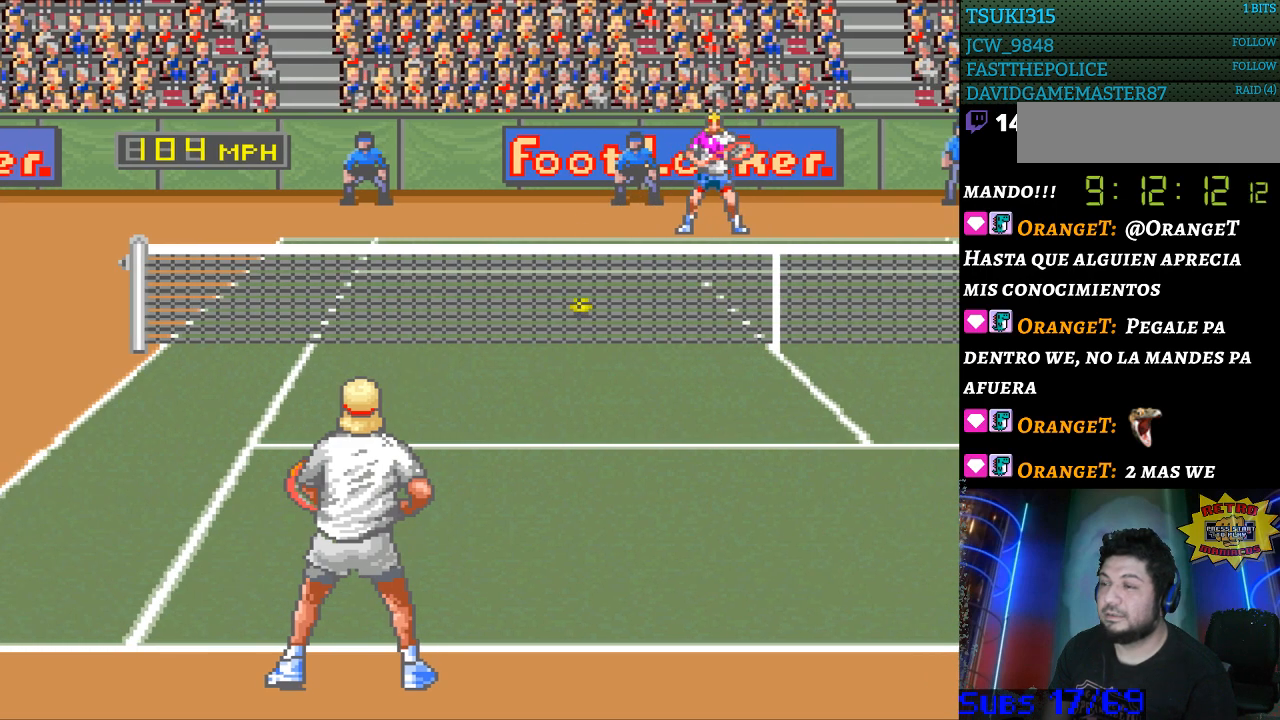
{"buttons": ["DPAD_RIGHT"], "events": [[100, "DPAD_LEFT", "down"], [200, "DPAD_LEFT", "up"], [467, "DPAD_RIGHT", "down"]]}
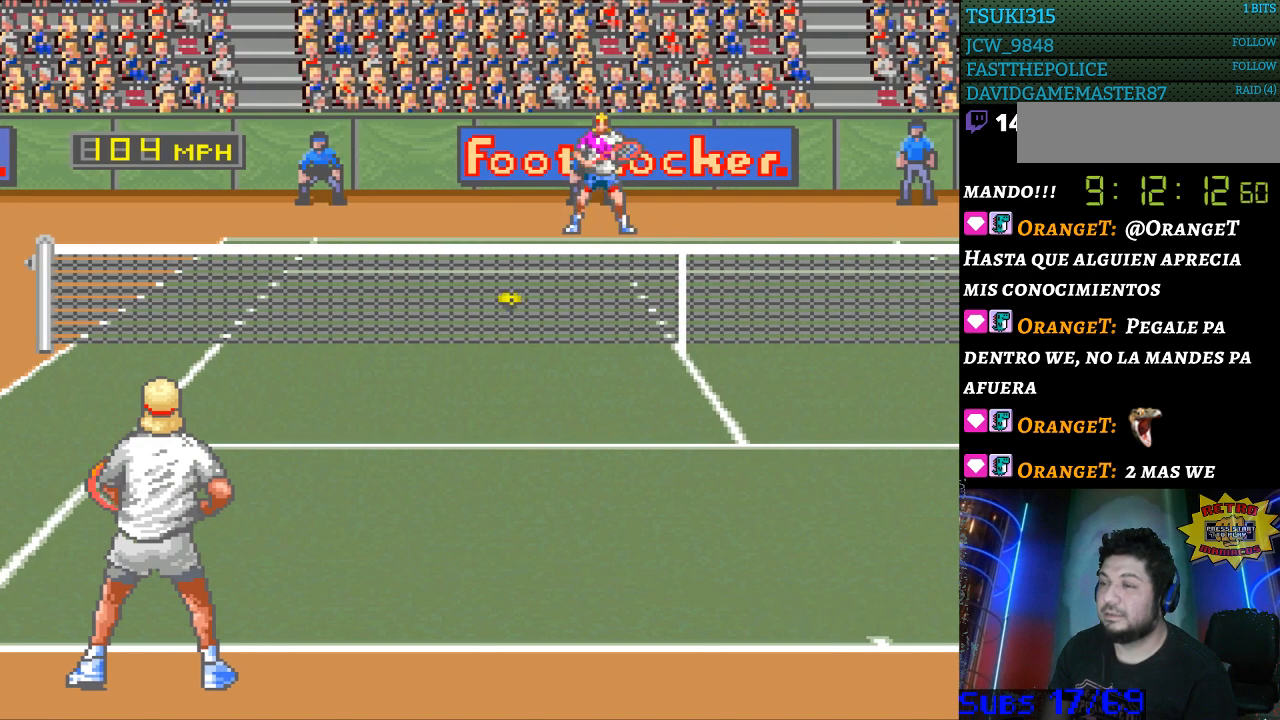
{"buttons": ["DPAD_LEFT"], "events": [[33, "DPAD_RIGHT", "up"], [133, "DPAD_RIGHT", "down"], [233, "DPAD_RIGHT", "up"], [467, "DPAD_LEFT", "down"]]}
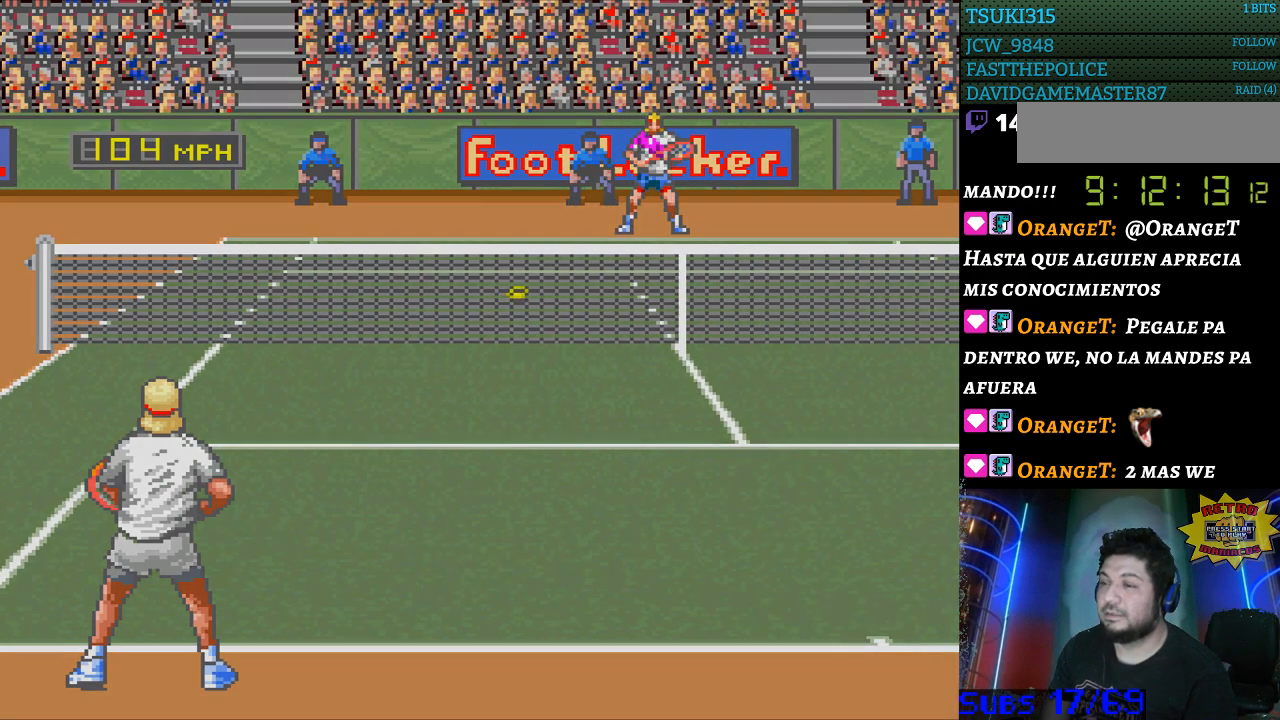
{"buttons": [], "events": [[67, "DPAD_LEFT", "up"], [133, "DPAD_LEFT", "down"], [267, "DPAD_LEFT", "up"]]}
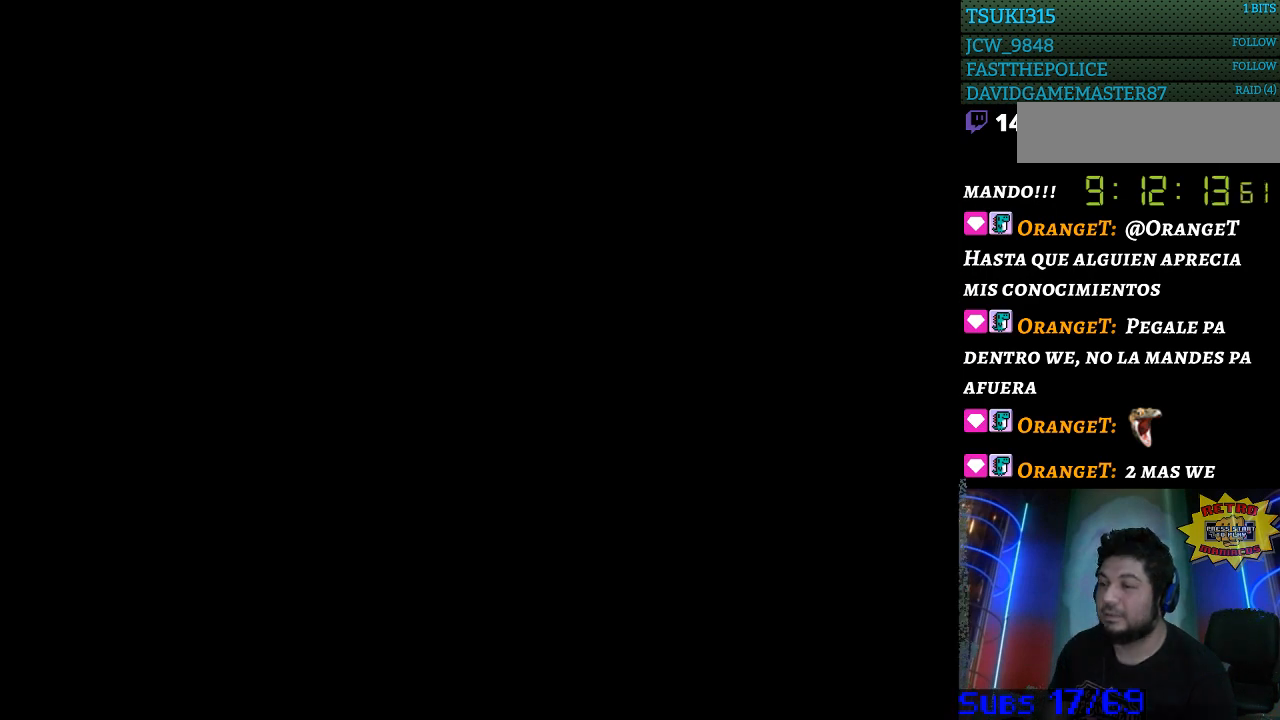
{"buttons": ["B"], "events": [[100, "B", "down"], [233, "B", "up"], [300, "B", "down"], [367, "B", "up"], [467, "B", "down"]]}
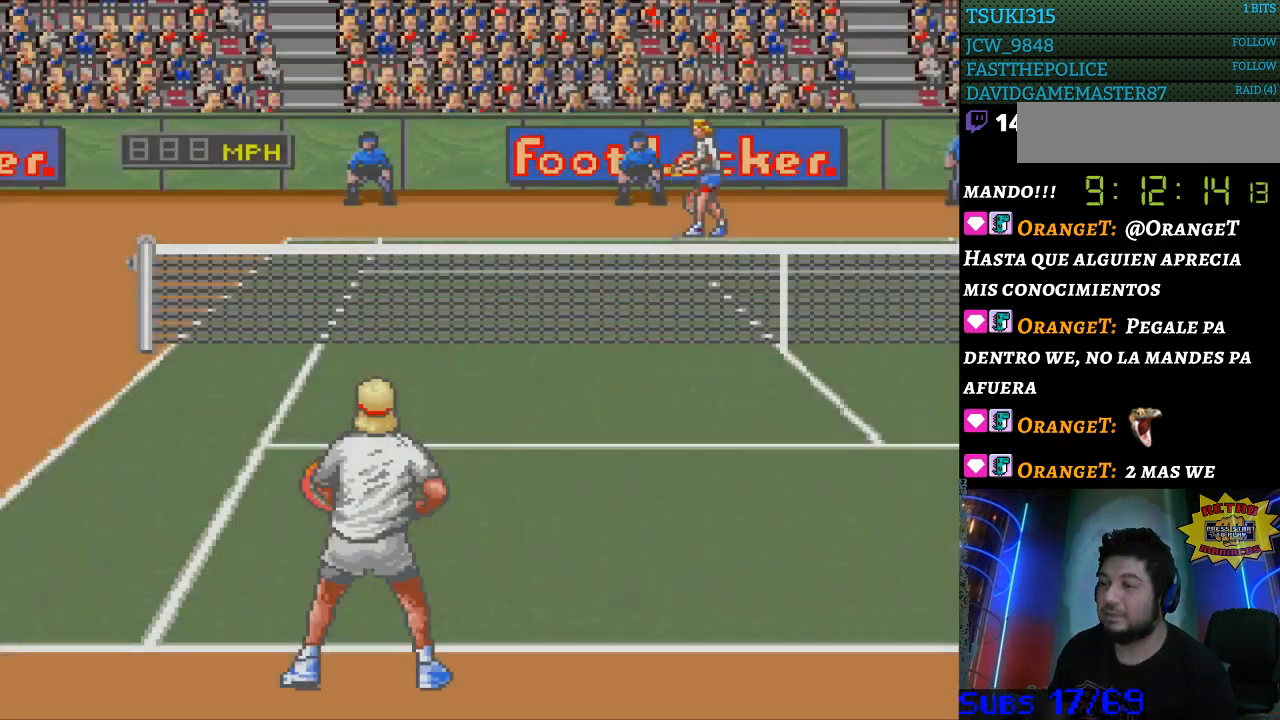
{"buttons": [], "events": [[33, "B", "up"], [100, "B", "down"], [200, "B", "up"], [300, "B", "down"], [500, "B", "up"]]}
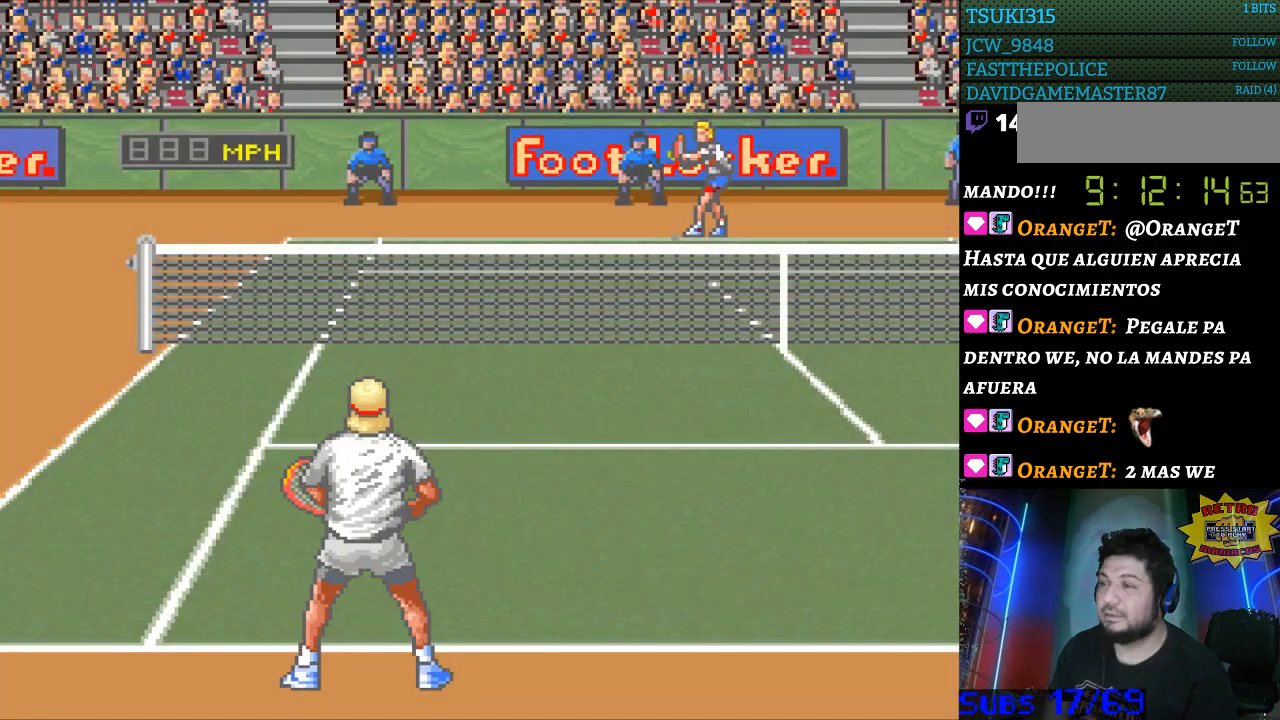
{"buttons": [], "events": [[100, "B", "down"], [167, "B", "up"]]}